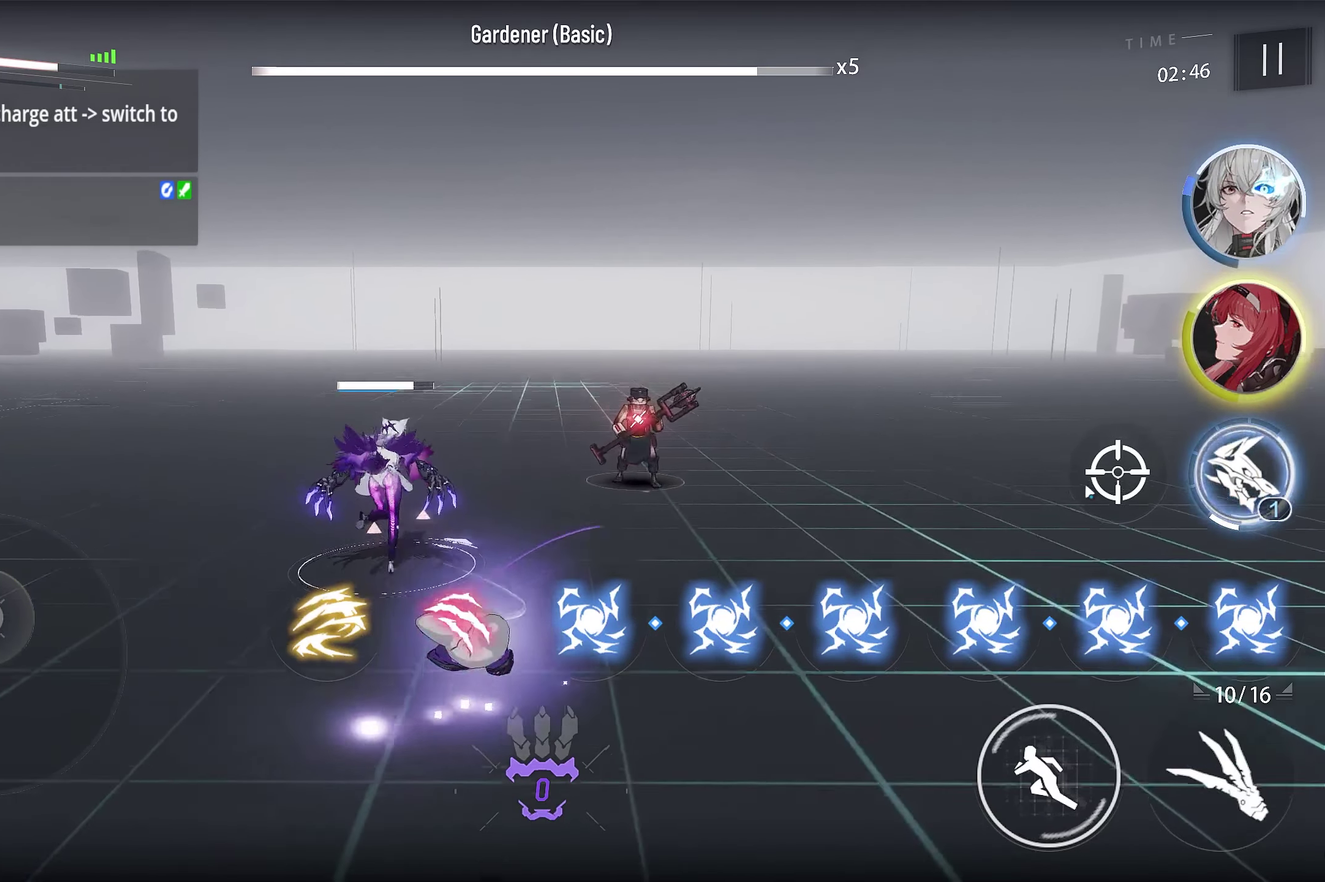
Gameplay with a controller (PlayStation layout); each line is a JSON object with the inputs held at the frame after it (dt_ms = milliseconds from this image to that frame). "events" lists button and stick changes between this image and that frame as [ms after this image, input, new state], when the widget could be followed in between.
{"dt_ms": 400, "buttons": [], "left_stick": "center", "right_stick": "center", "events": []}
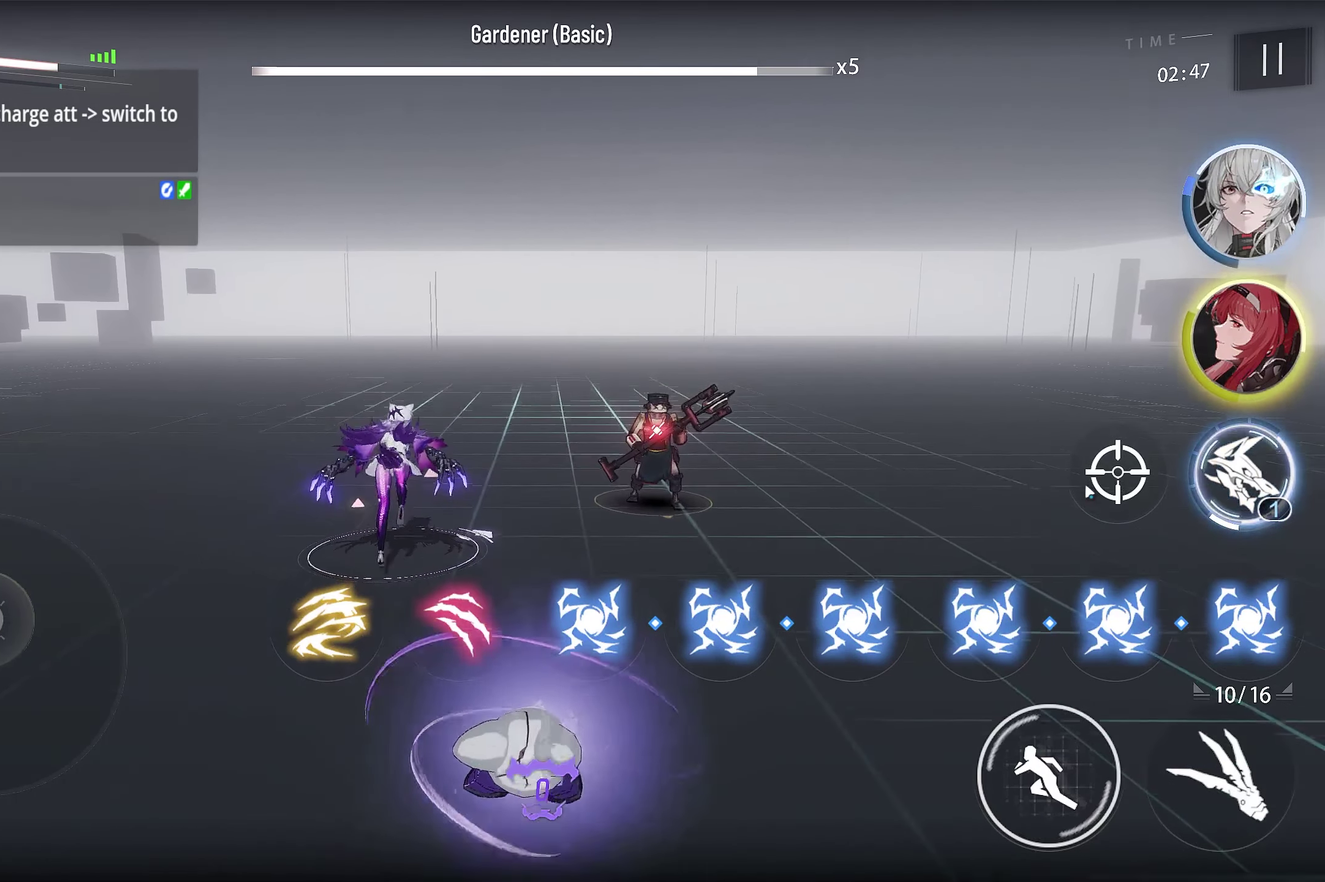
{"dt_ms": 500, "buttons": [], "left_stick": "center", "right_stick": "center", "events": []}
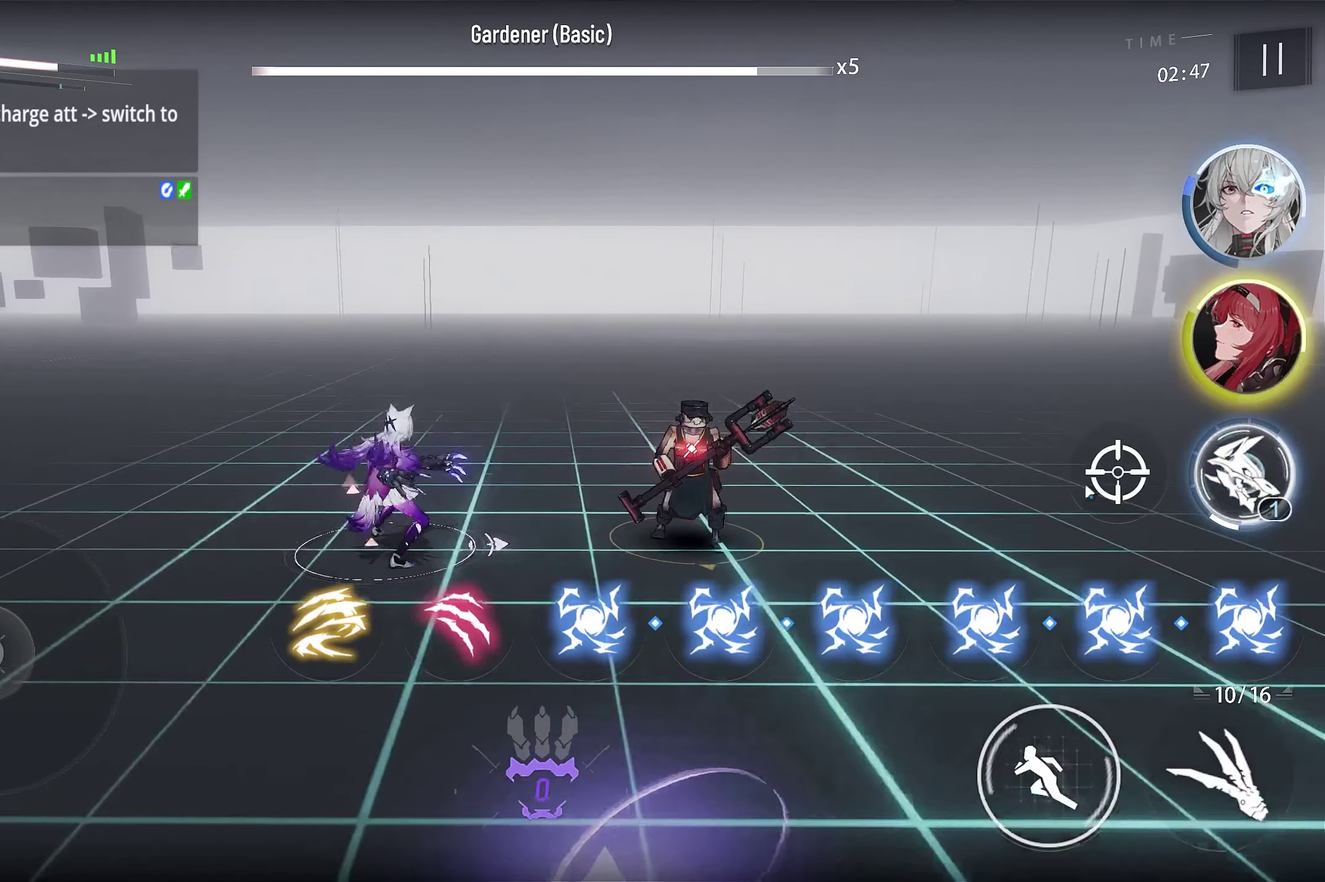
{"dt_ms": 400, "buttons": [], "left_stick": "center", "right_stick": "center", "events": []}
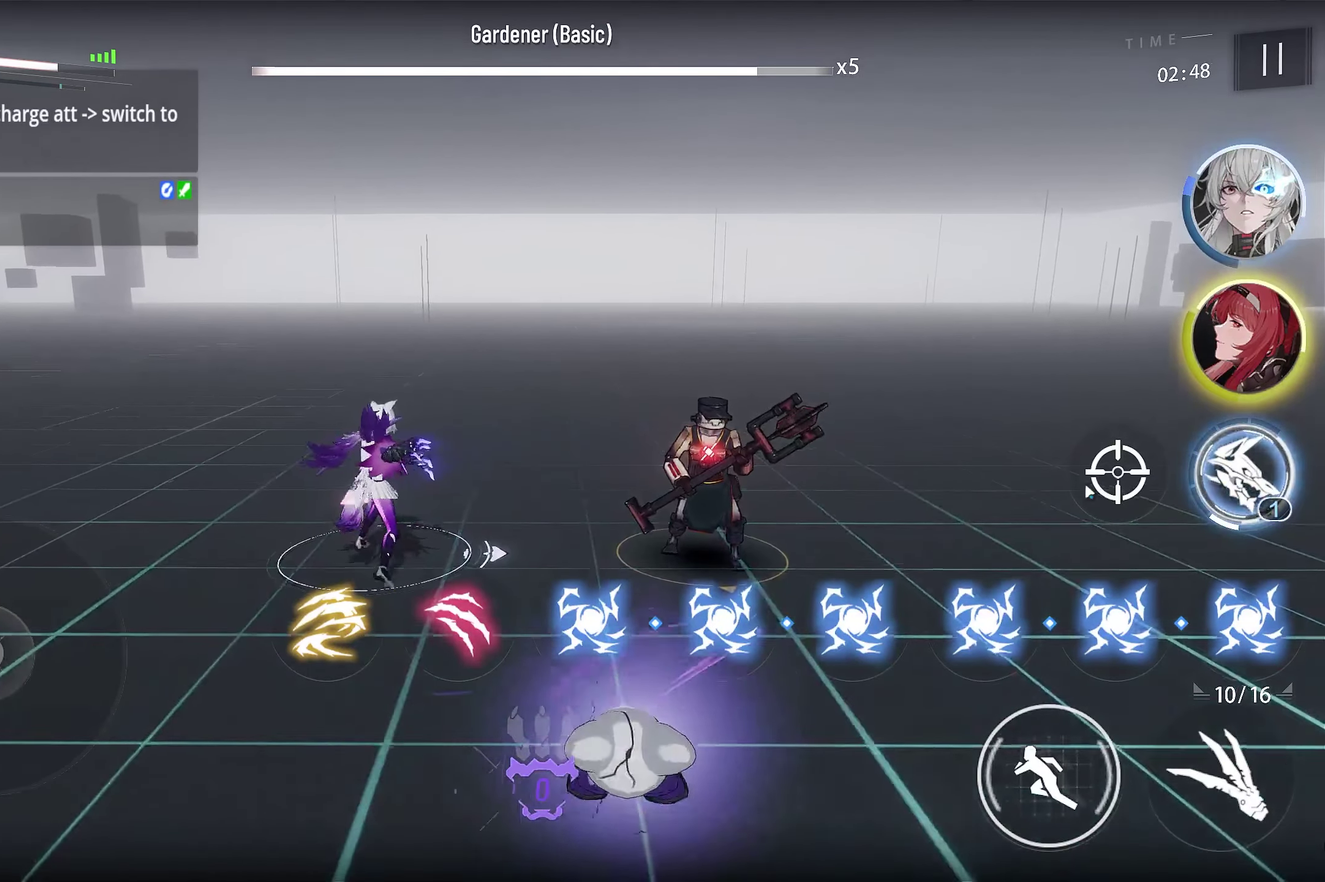
{"dt_ms": 300, "buttons": [], "left_stick": "center", "right_stick": "center", "events": []}
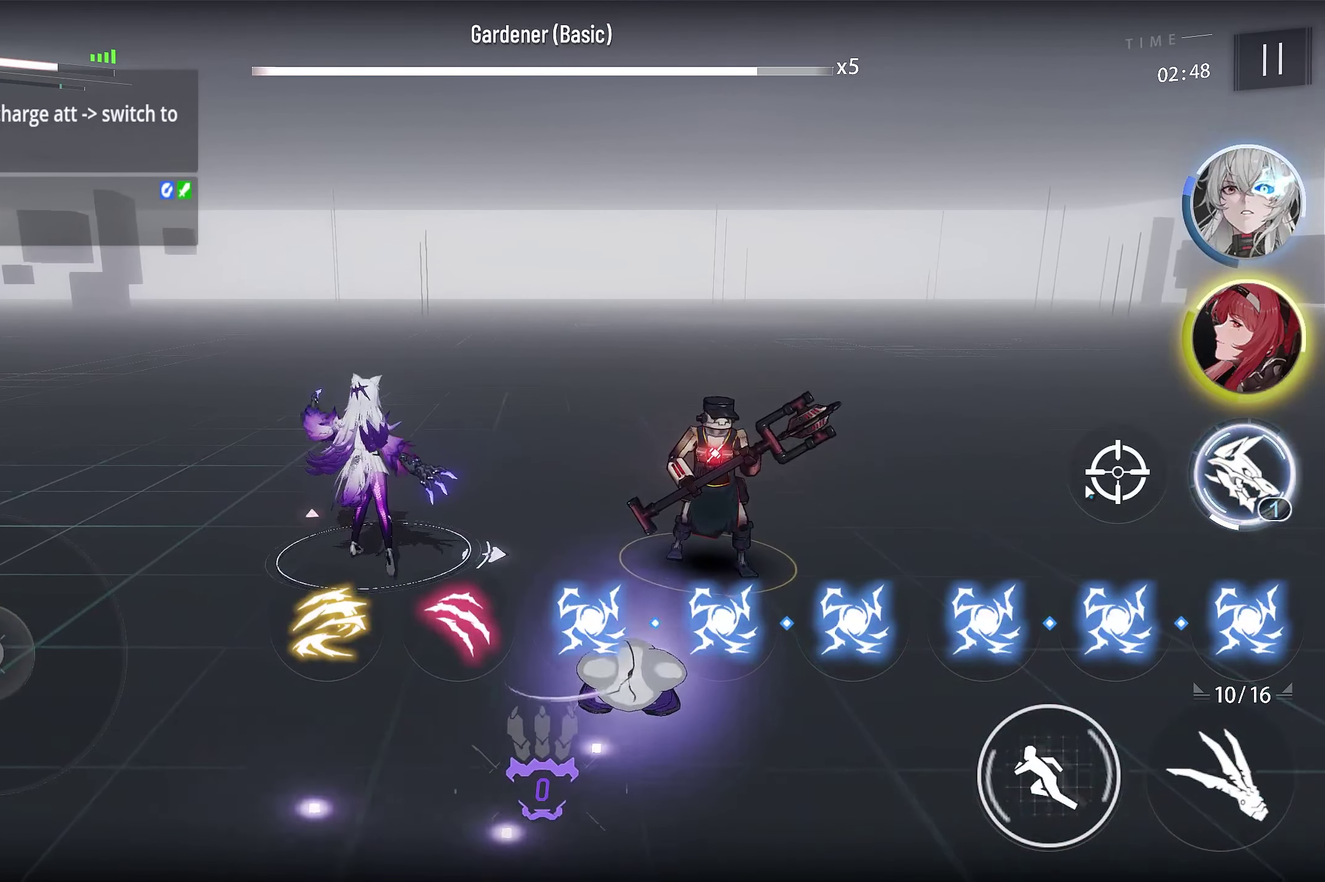
{"dt_ms": 400, "buttons": [], "left_stick": "center", "right_stick": "center", "events": []}
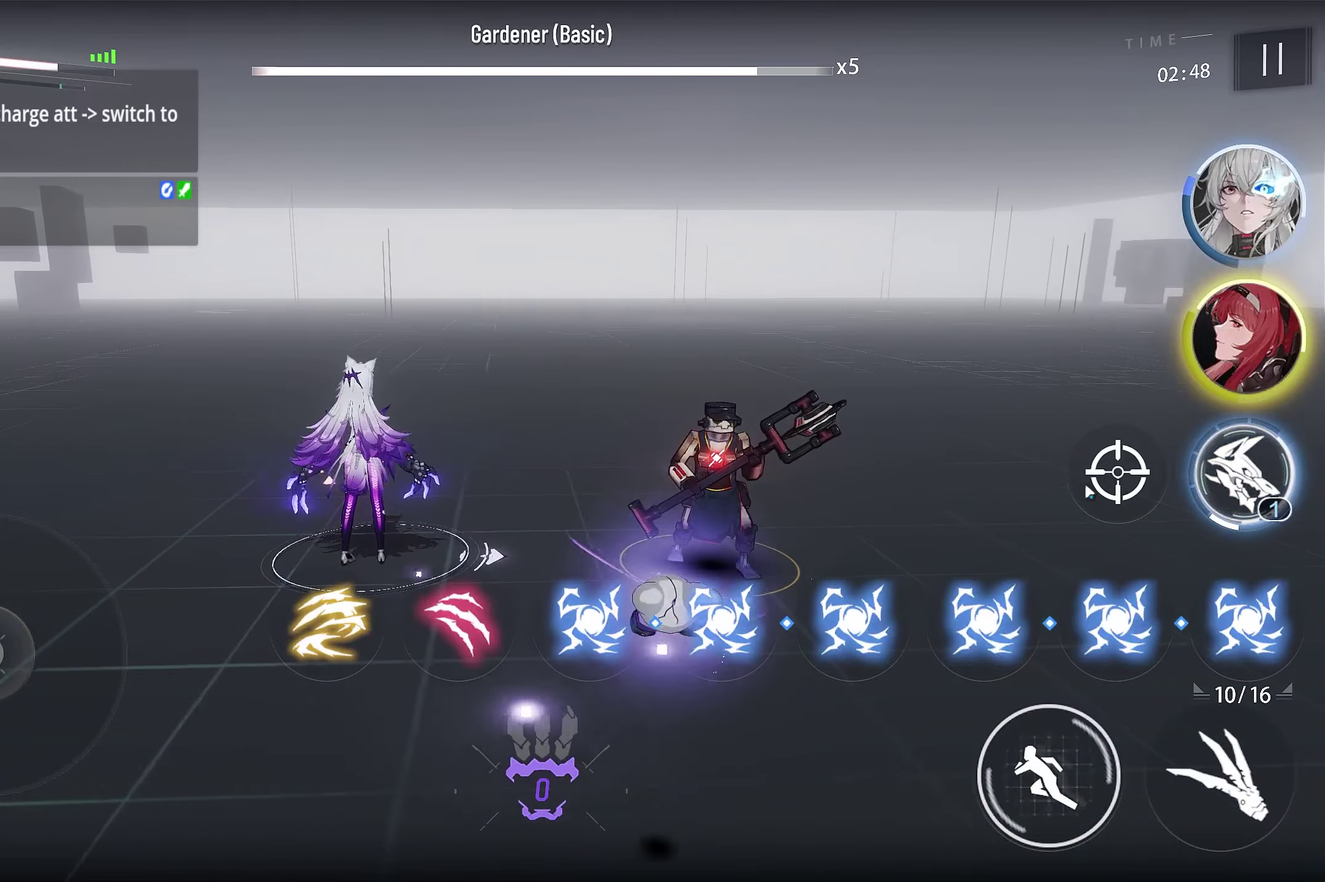
{"dt_ms": 300, "buttons": [], "left_stick": "center", "right_stick": "center", "events": []}
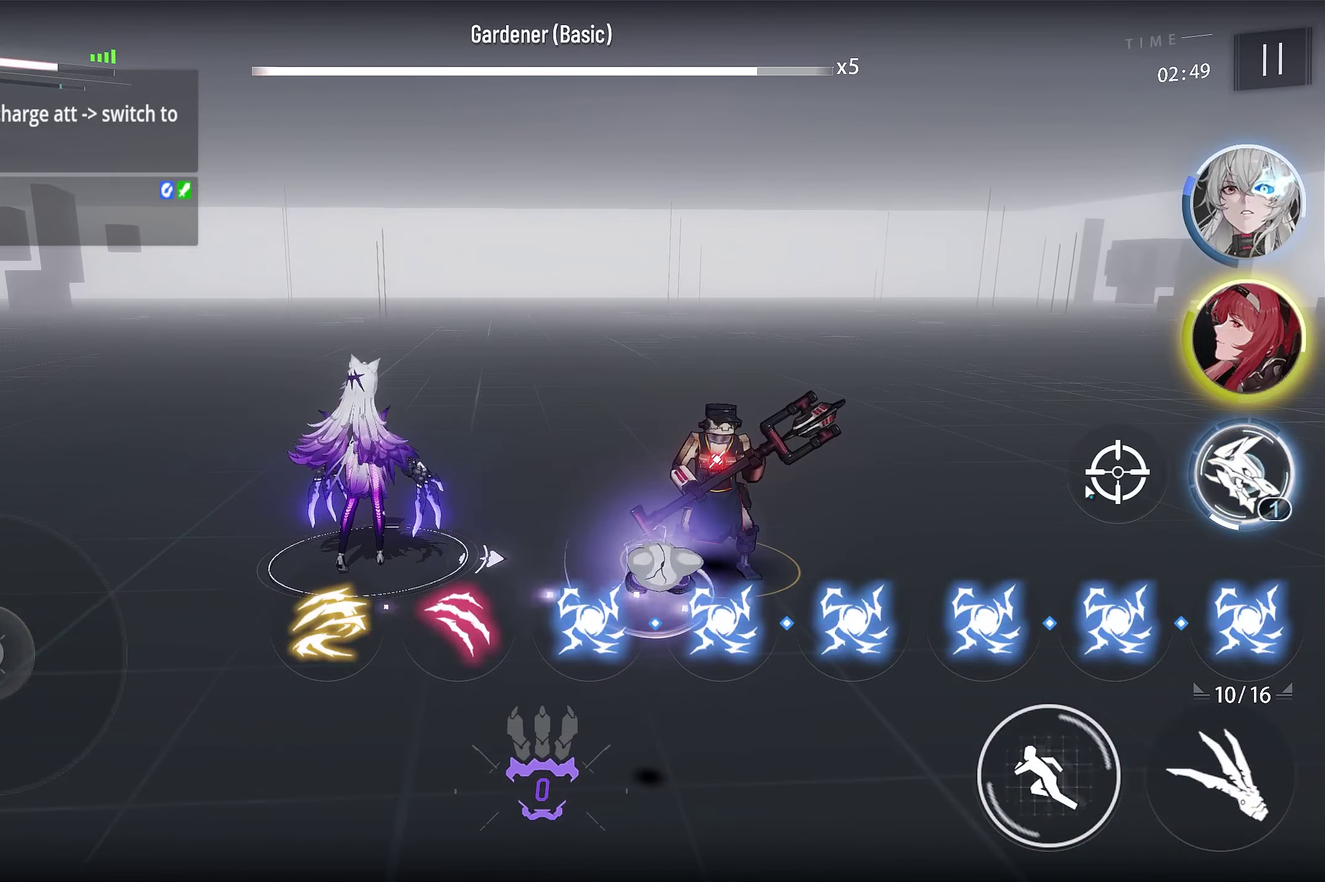
{"dt_ms": 500, "buttons": [], "left_stick": "center", "right_stick": "center", "events": []}
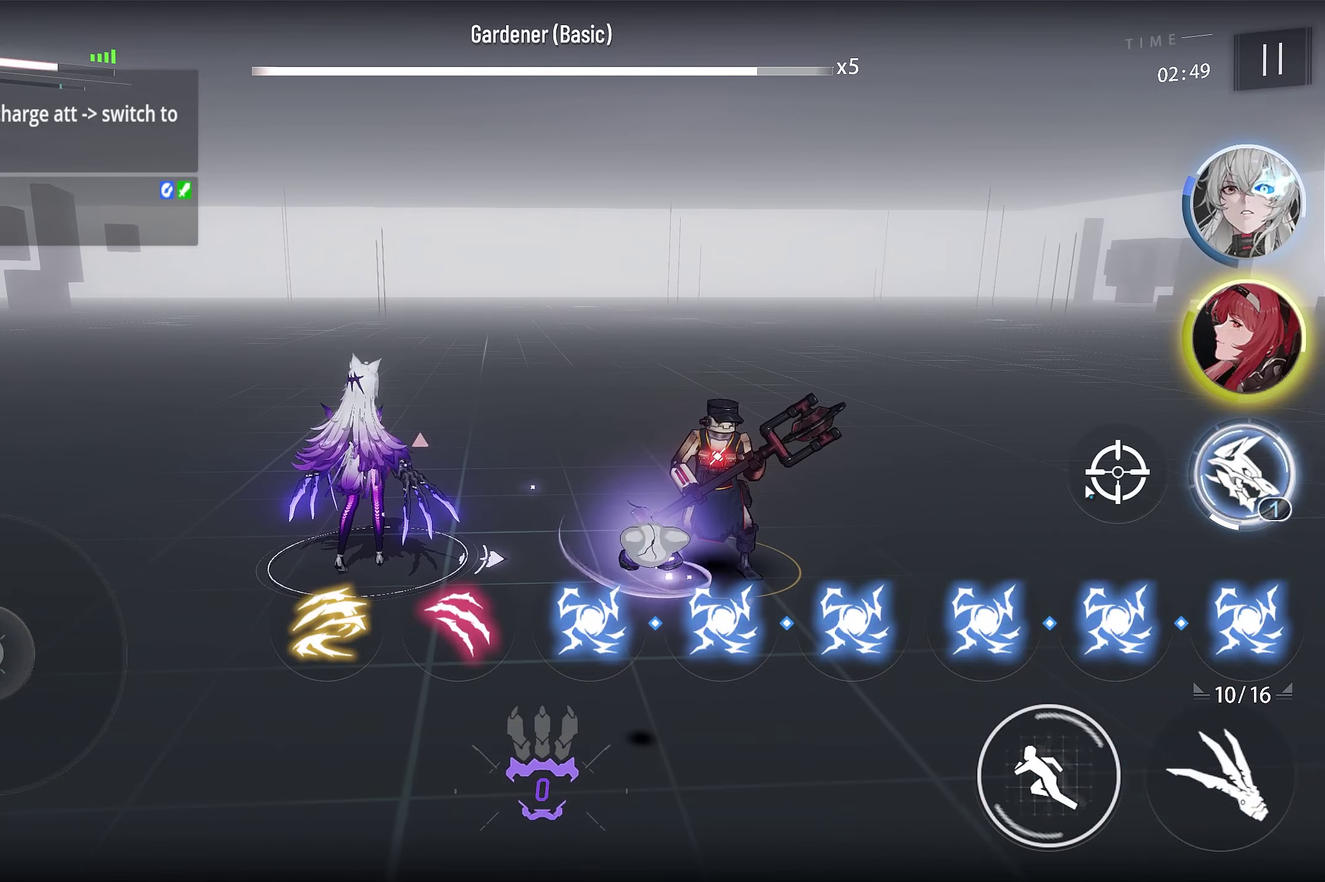
{"dt_ms": 500, "buttons": [], "left_stick": "center", "right_stick": "center", "events": []}
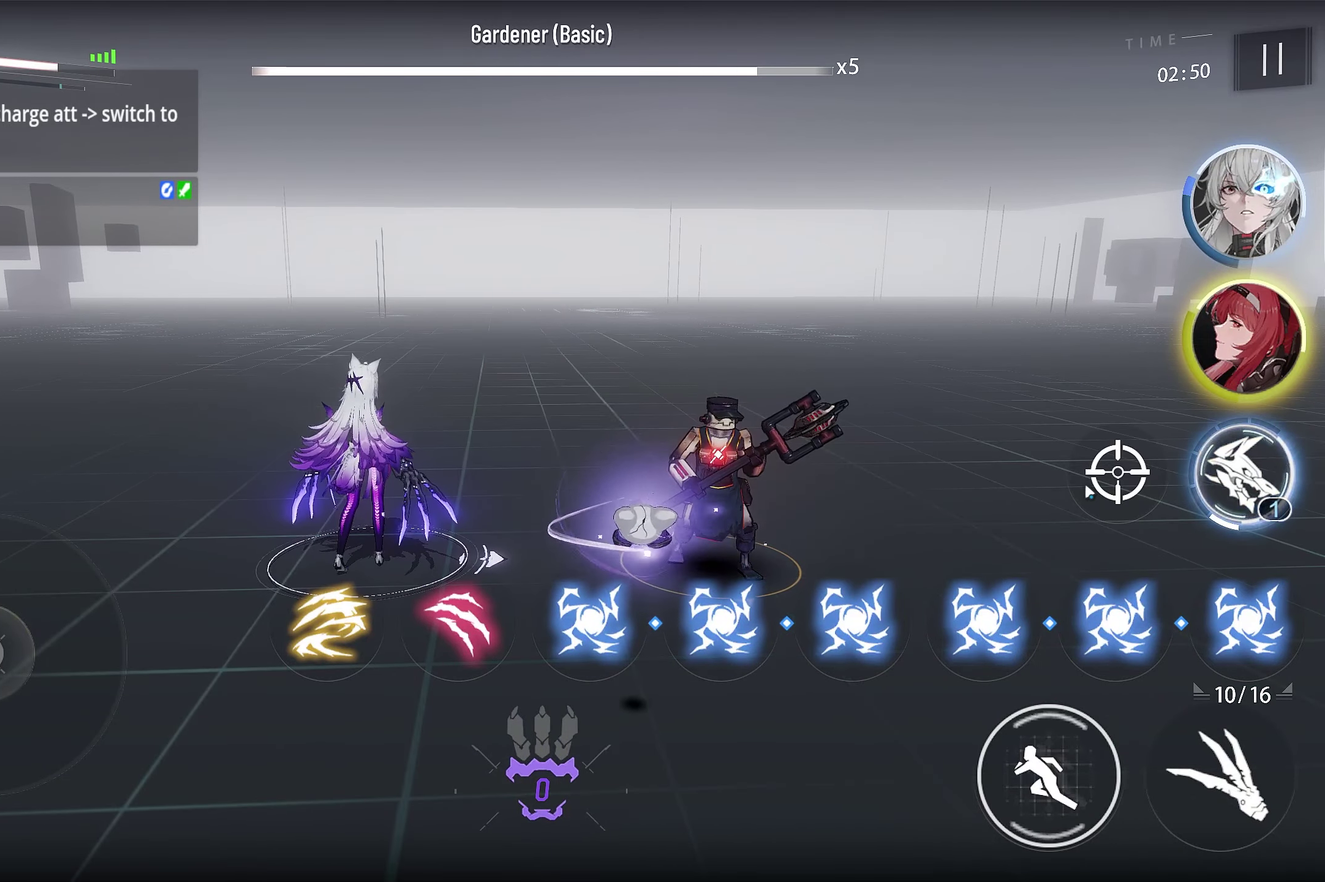
{"dt_ms": 600, "buttons": ["TOUCHPAD"], "left_stick": "center", "right_stick": "center", "events": [[417, "TOUCHPAD", "down"]]}
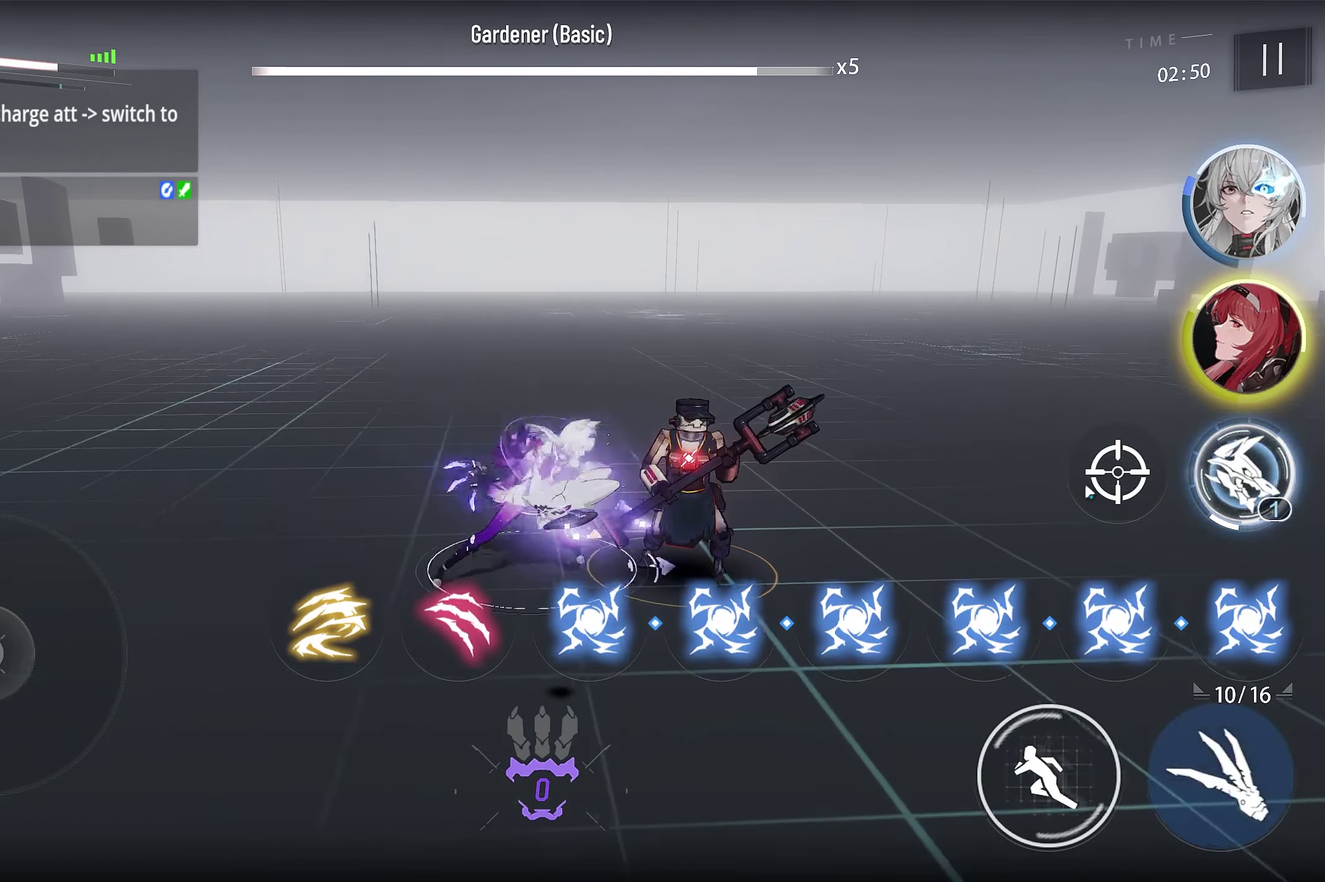
{"dt_ms": 400, "buttons": ["TOUCHPAD"], "left_stick": "center", "right_stick": "center", "events": []}
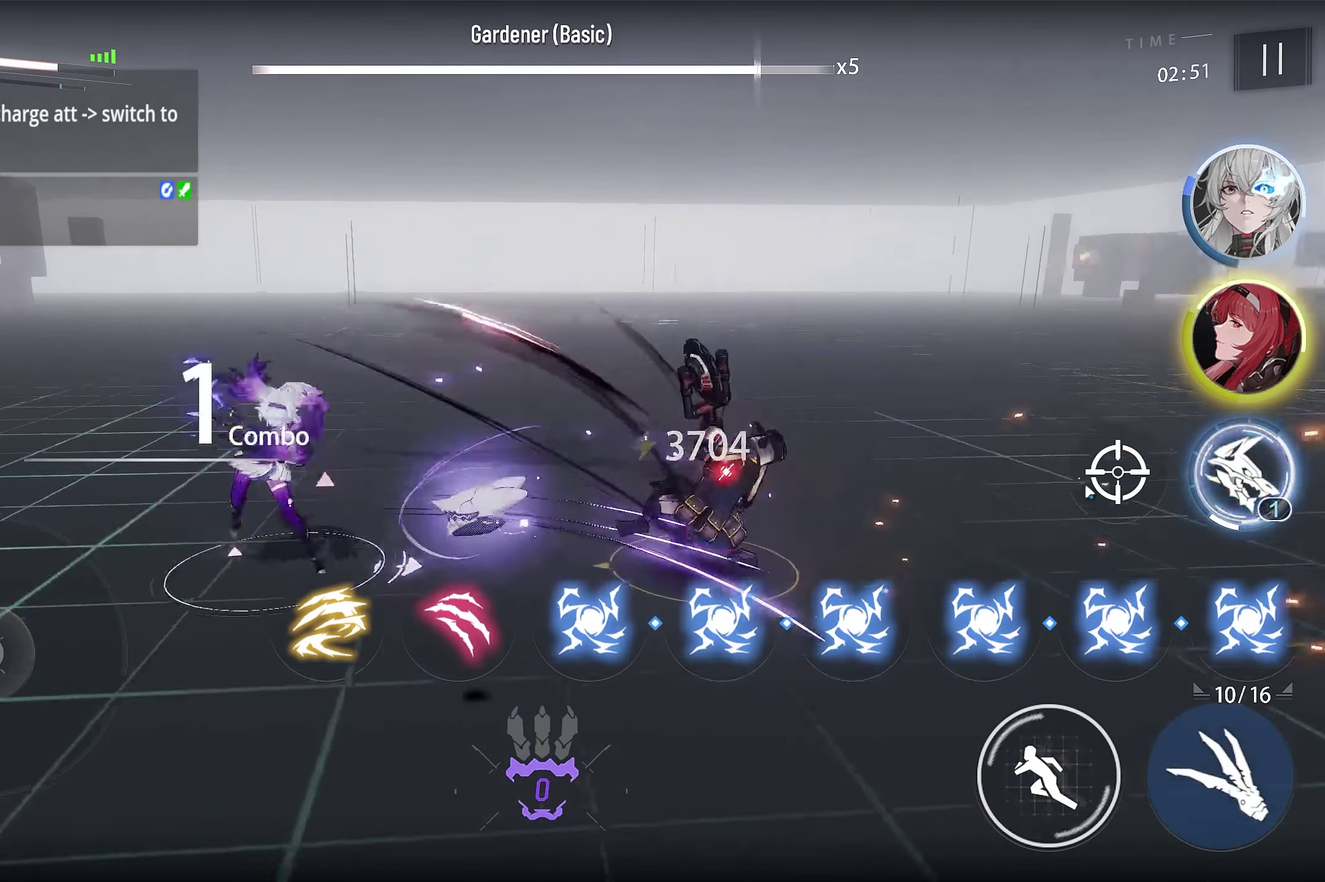
{"dt_ms": 300, "buttons": ["TOUCHPAD"], "left_stick": "center", "right_stick": "center", "events": []}
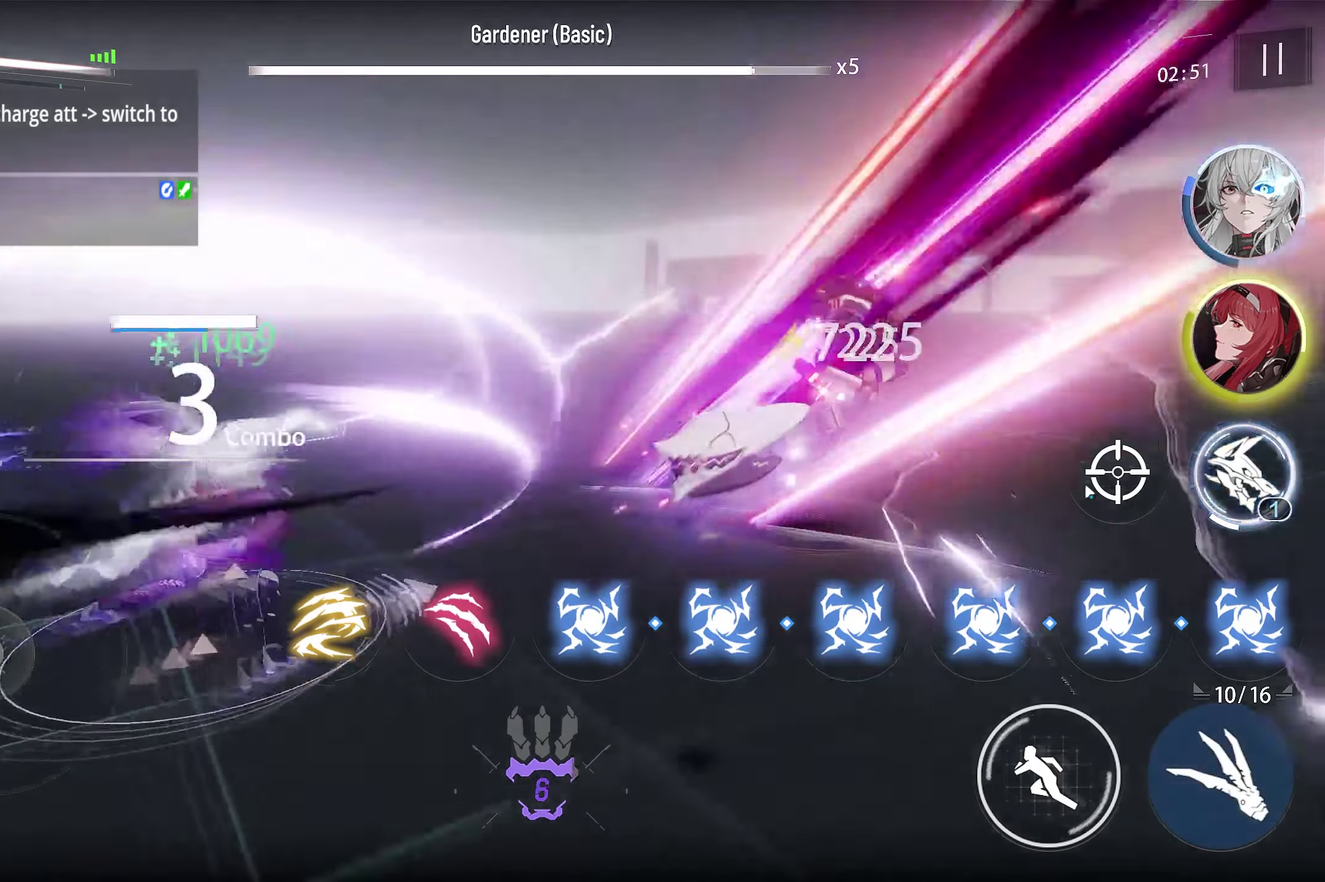
{"dt_ms": 500, "buttons": ["TOUCHPAD"], "left_stick": "center", "right_stick": "center", "events": []}
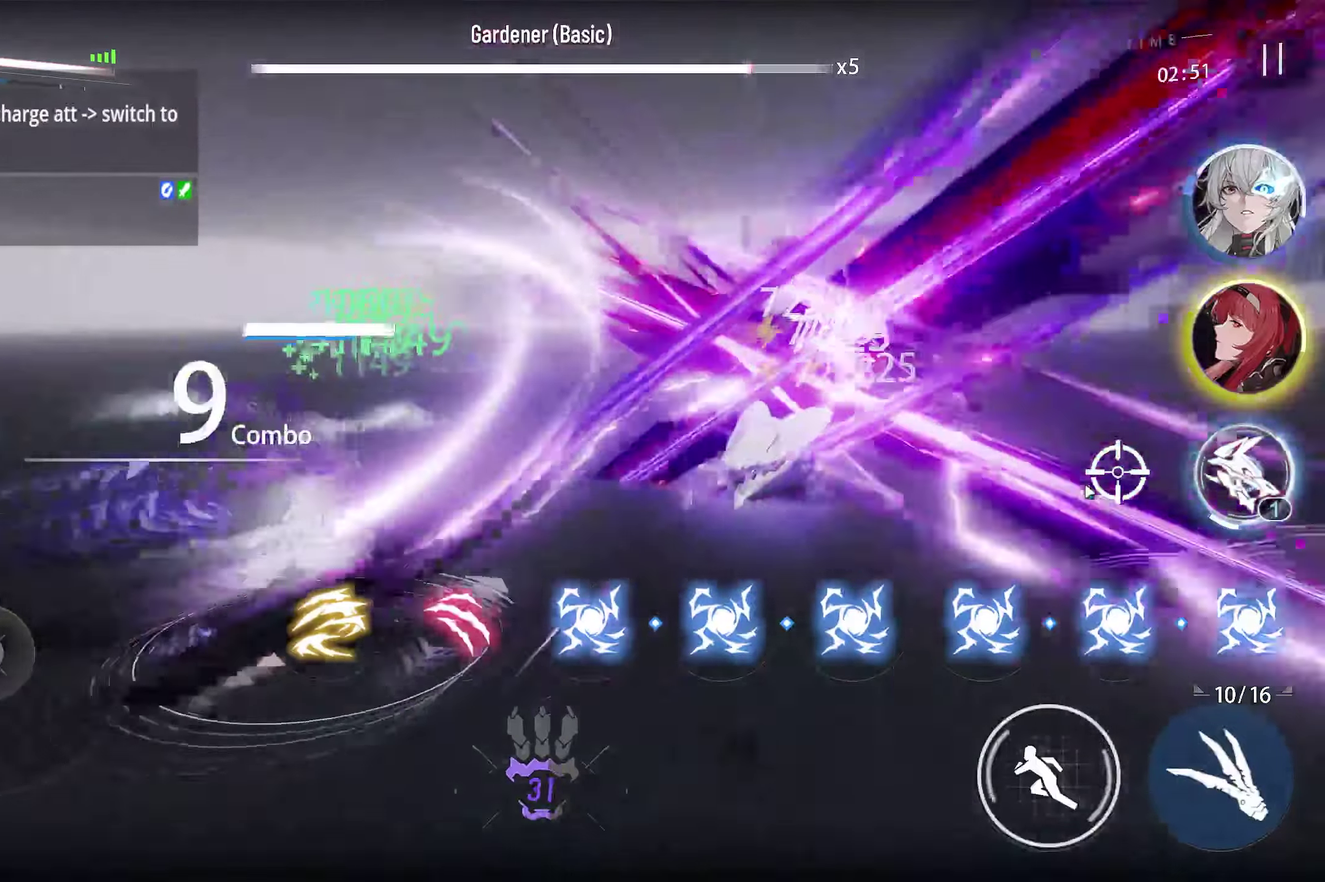
{"dt_ms": 400, "buttons": ["TOUCHPAD"], "left_stick": "center", "right_stick": "center", "events": []}
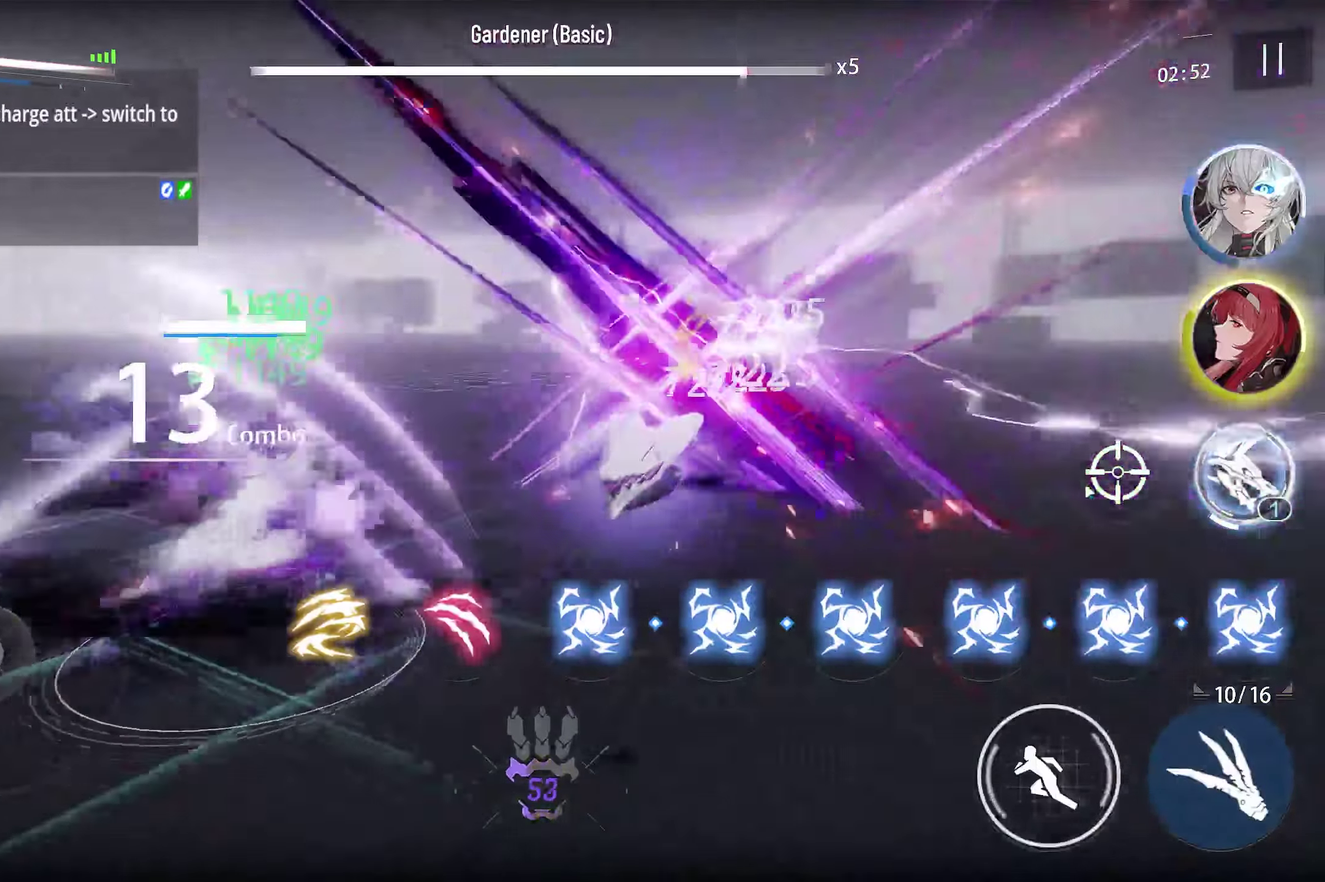
{"dt_ms": 300, "buttons": ["TOUCHPAD"], "left_stick": "center", "right_stick": "center", "events": []}
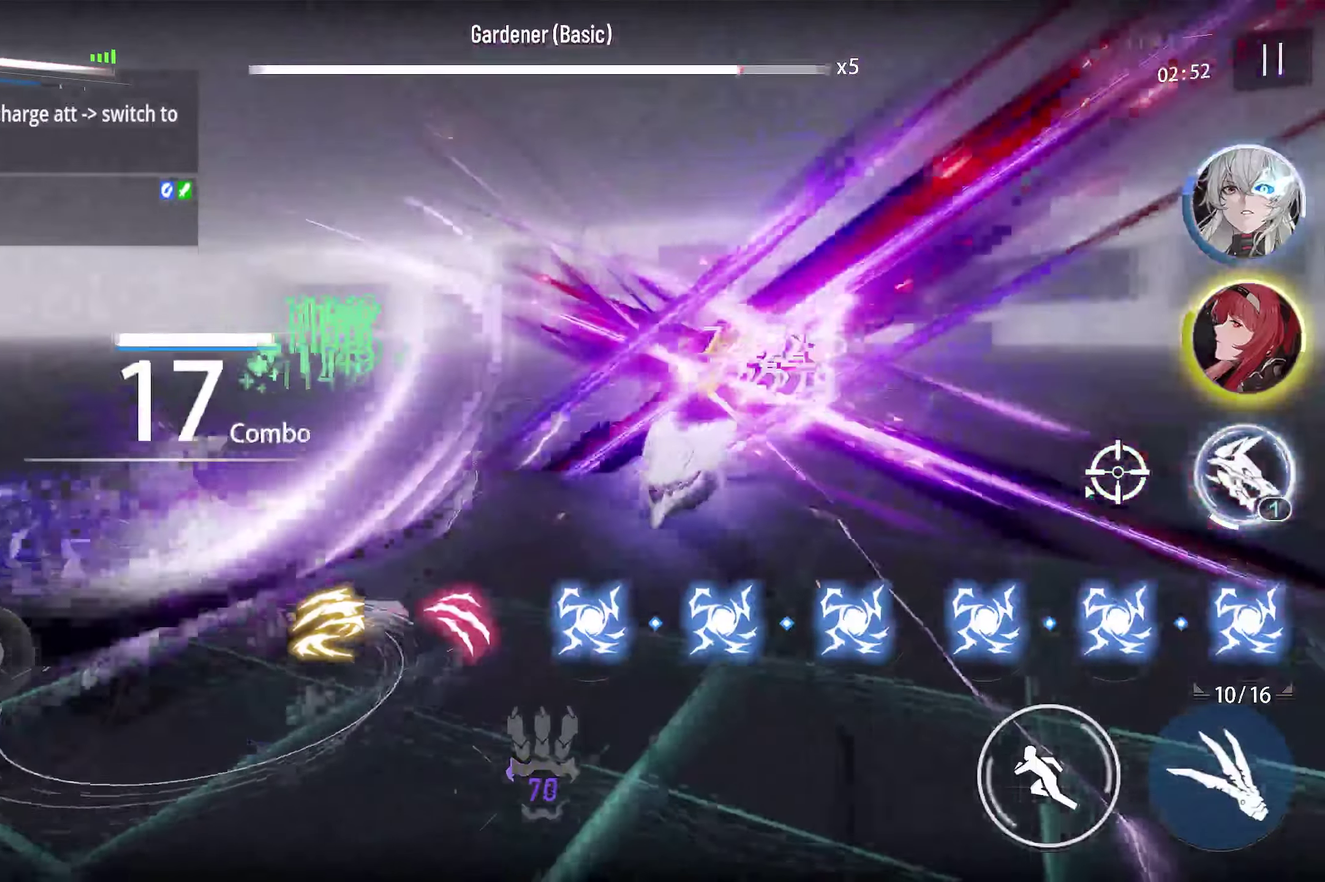
{"dt_ms": 600, "buttons": ["TOUCHPAD"], "left_stick": "center", "right_stick": "center", "events": []}
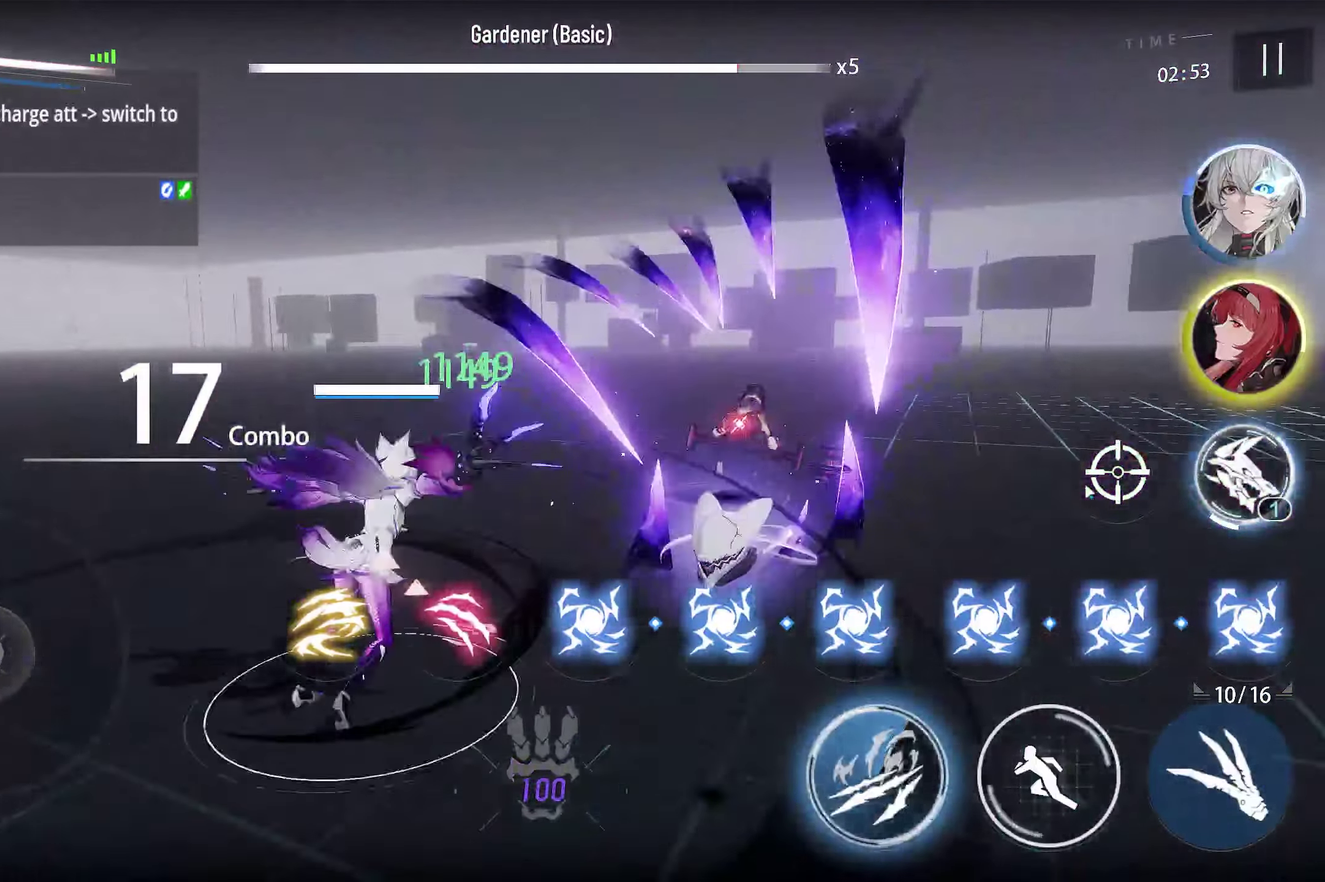
{"dt_ms": 500, "buttons": [], "left_stick": "center", "right_stick": "center", "events": [[167, "TOUCHPAD", "up"]]}
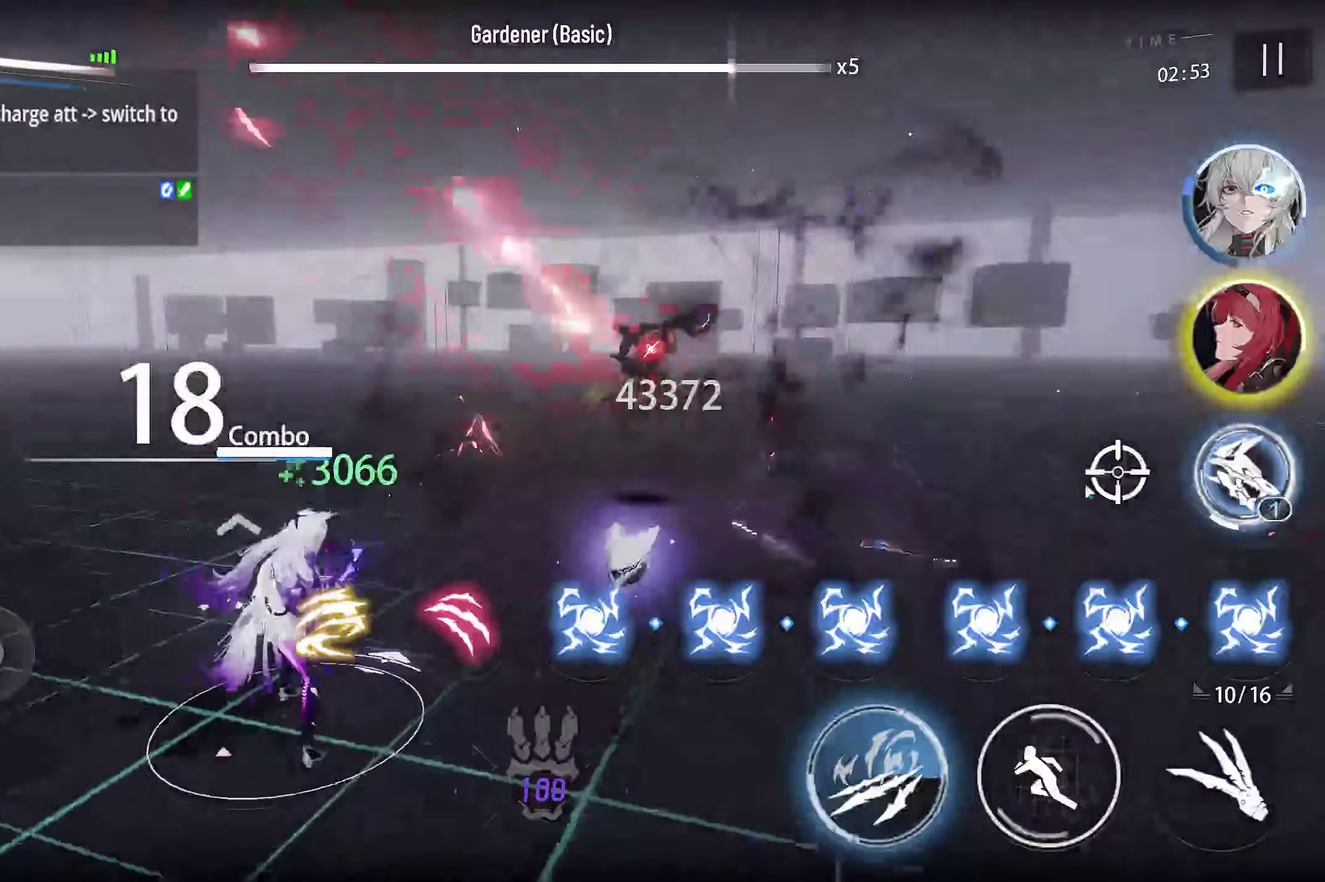
{"dt_ms": 400, "buttons": [], "left_stick": "center", "right_stick": "center"}
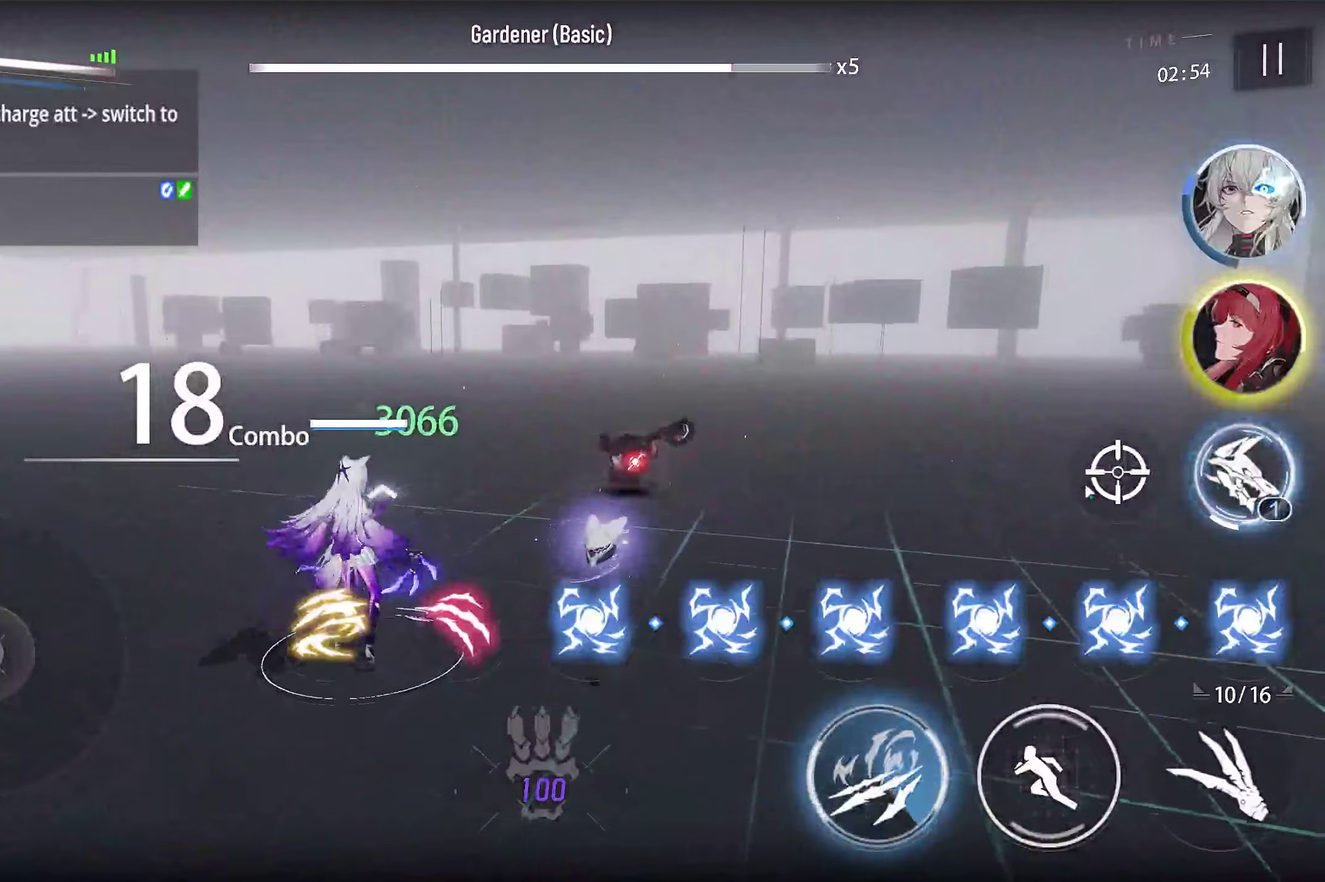
{"dt_ms": 500, "buttons": [], "left_stick": "center", "right_stick": "center", "events": []}
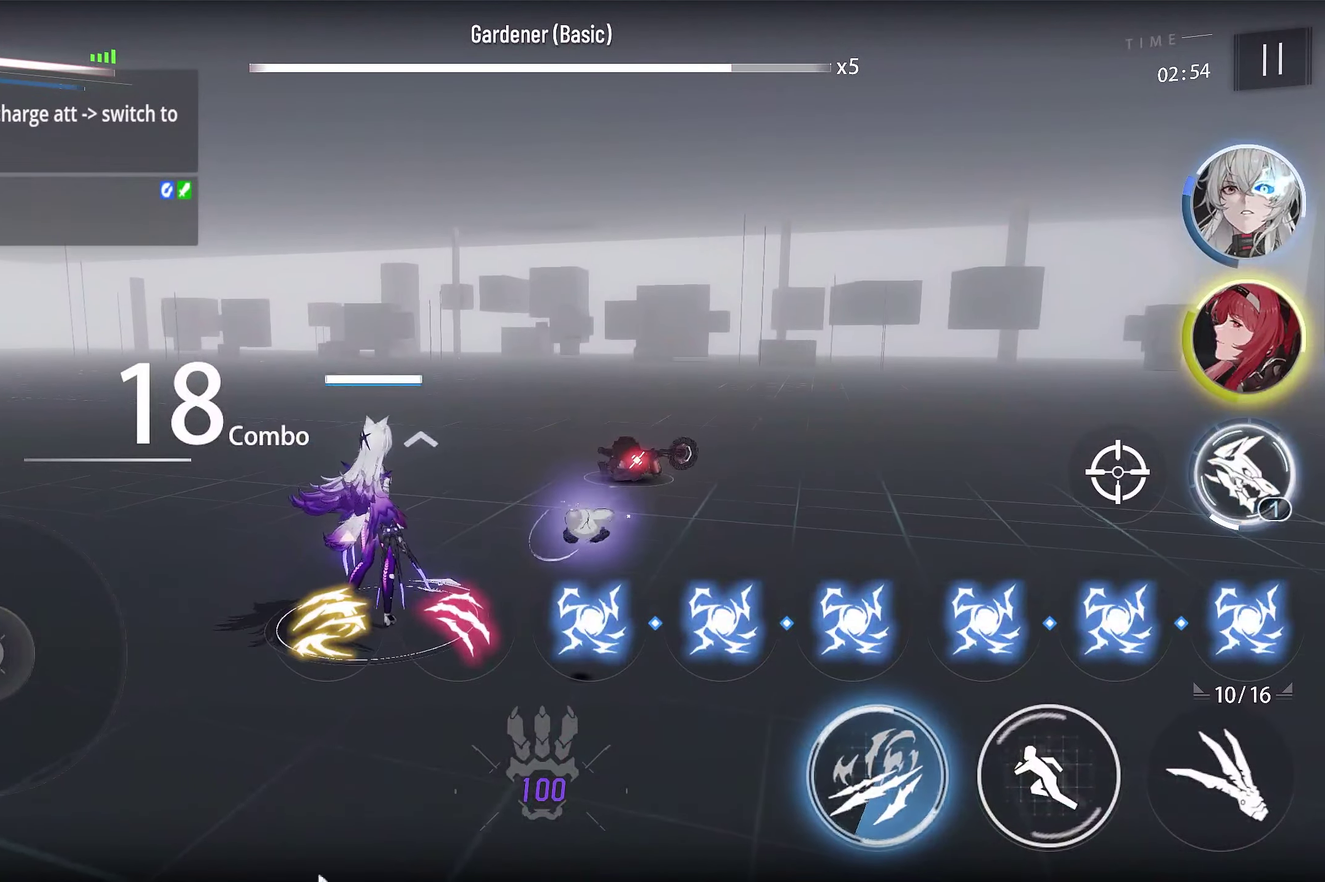
{"dt_ms": 500, "buttons": [], "left_stick": "center", "right_stick": "center", "events": []}
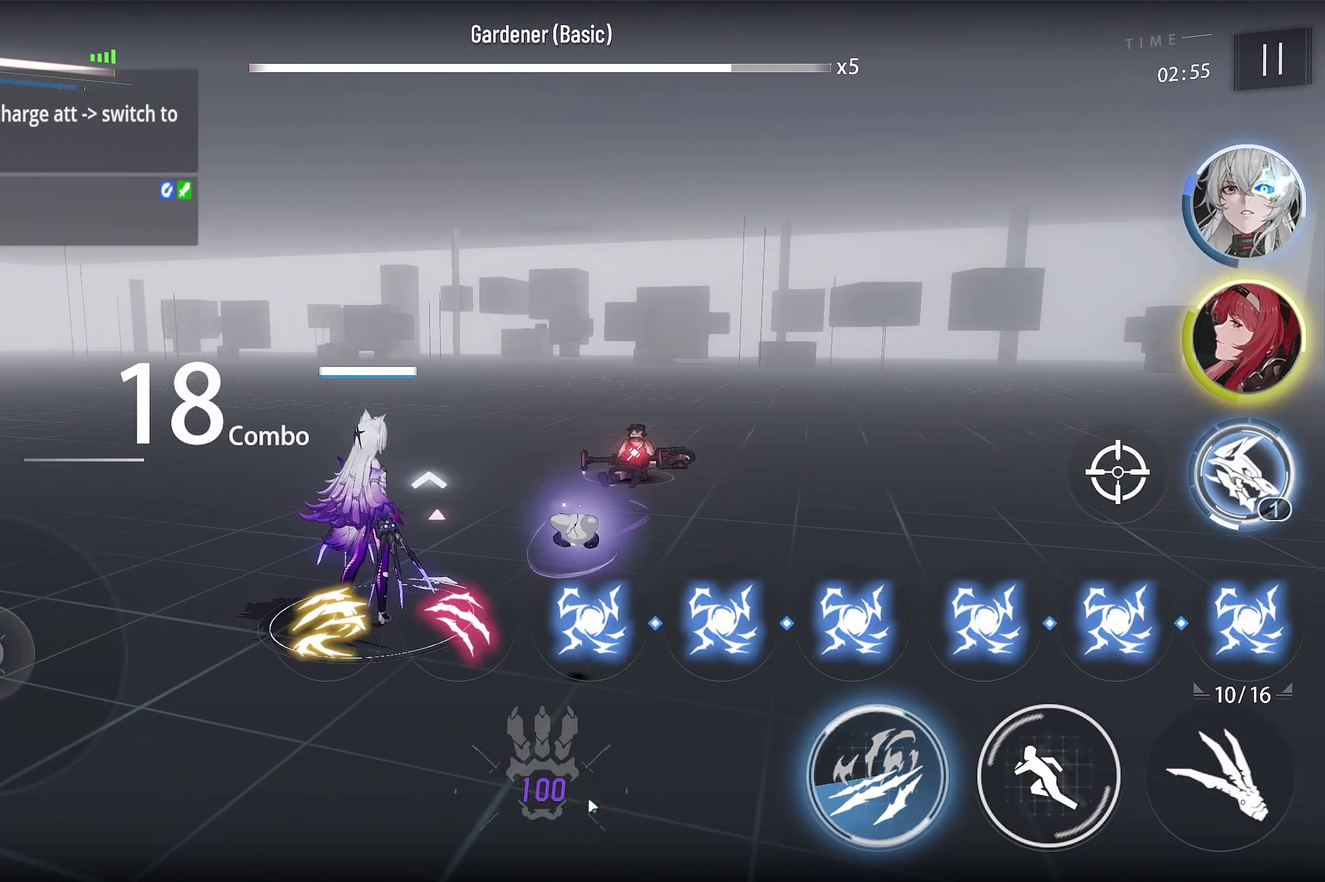
{"dt_ms": 500, "buttons": [], "left_stick": "center", "right_stick": "center", "events": []}
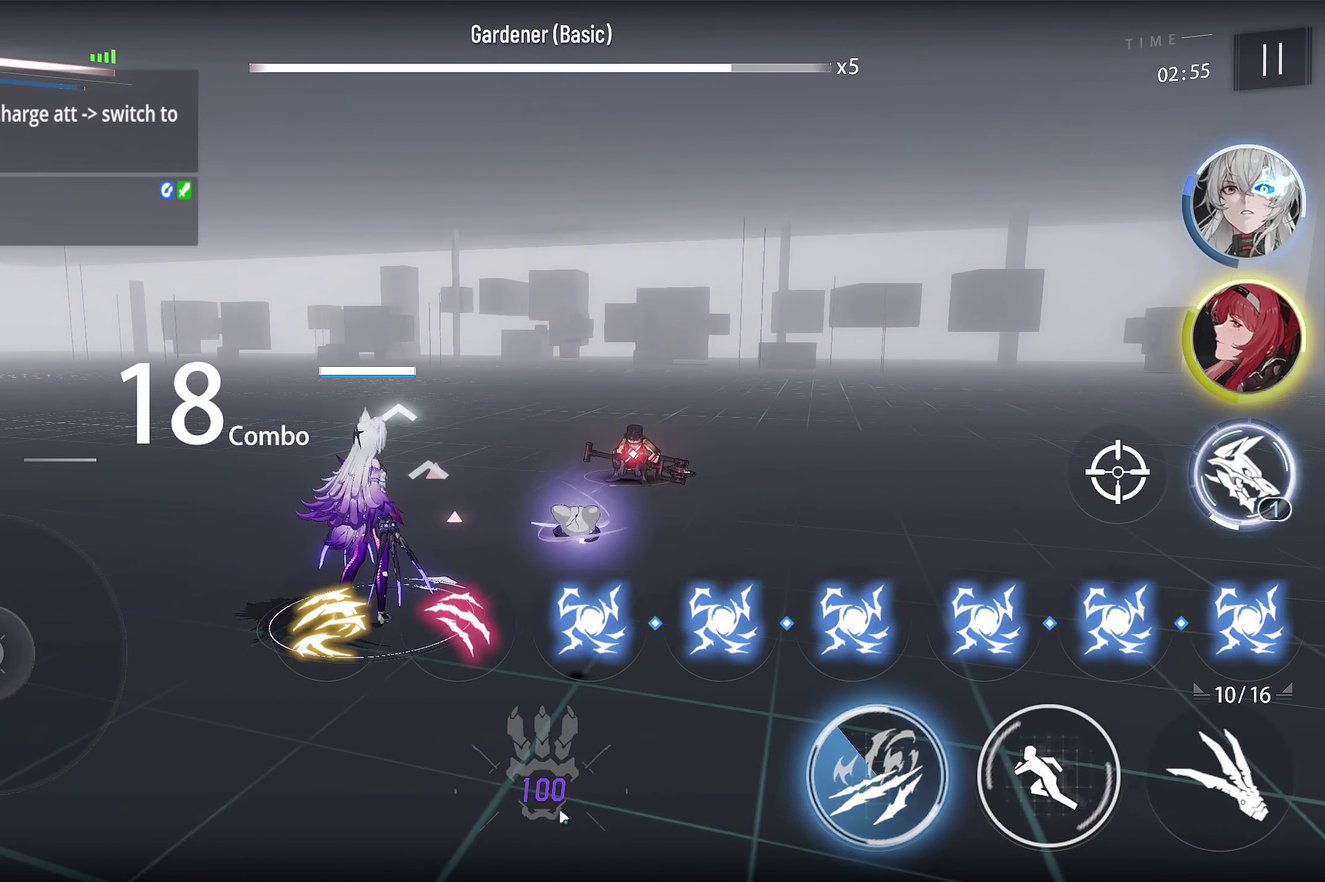
{"dt_ms": 500, "buttons": [], "left_stick": "center", "right_stick": "center", "events": []}
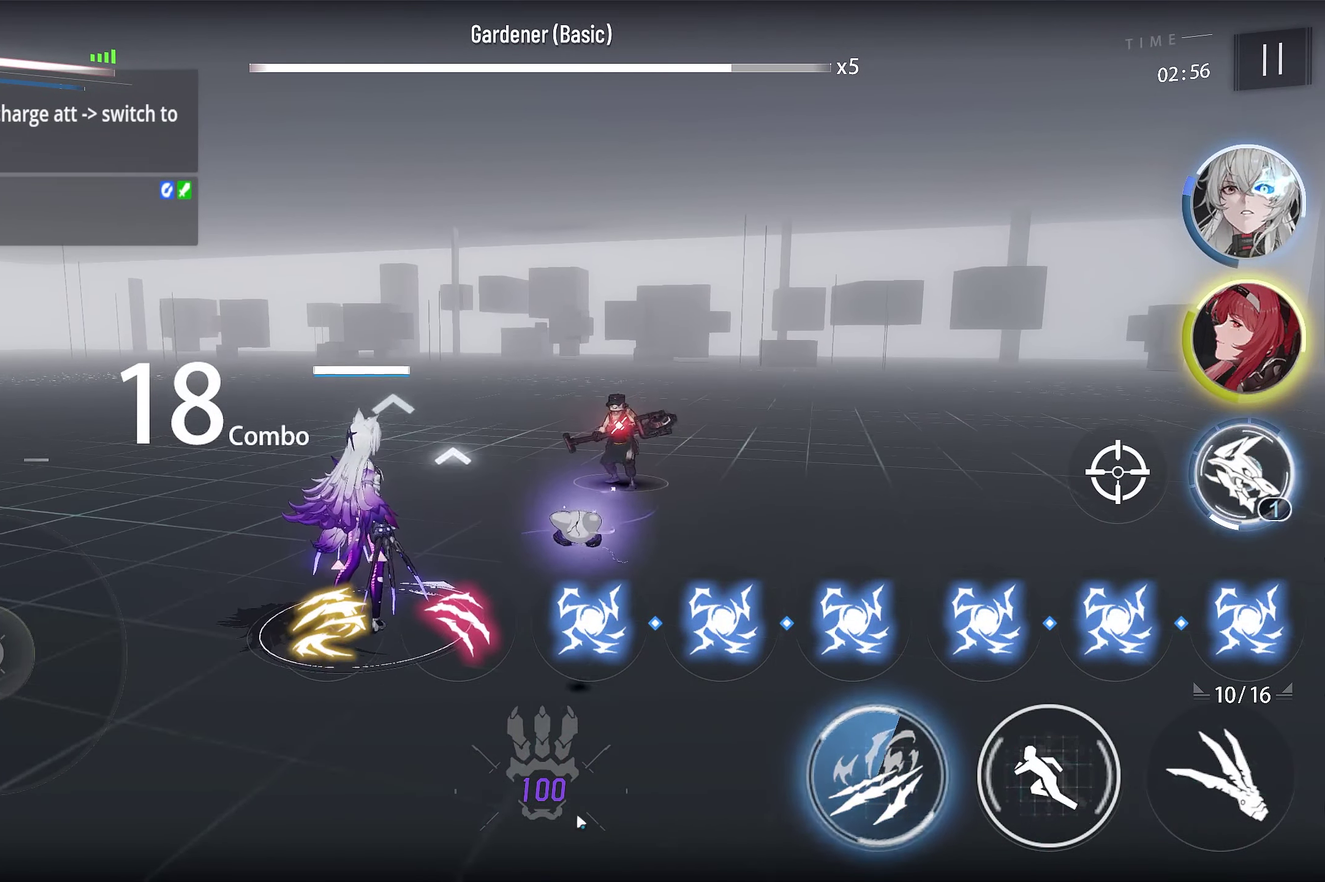
{"dt_ms": 700, "buttons": [], "left_stick": "center", "right_stick": "center", "events": []}
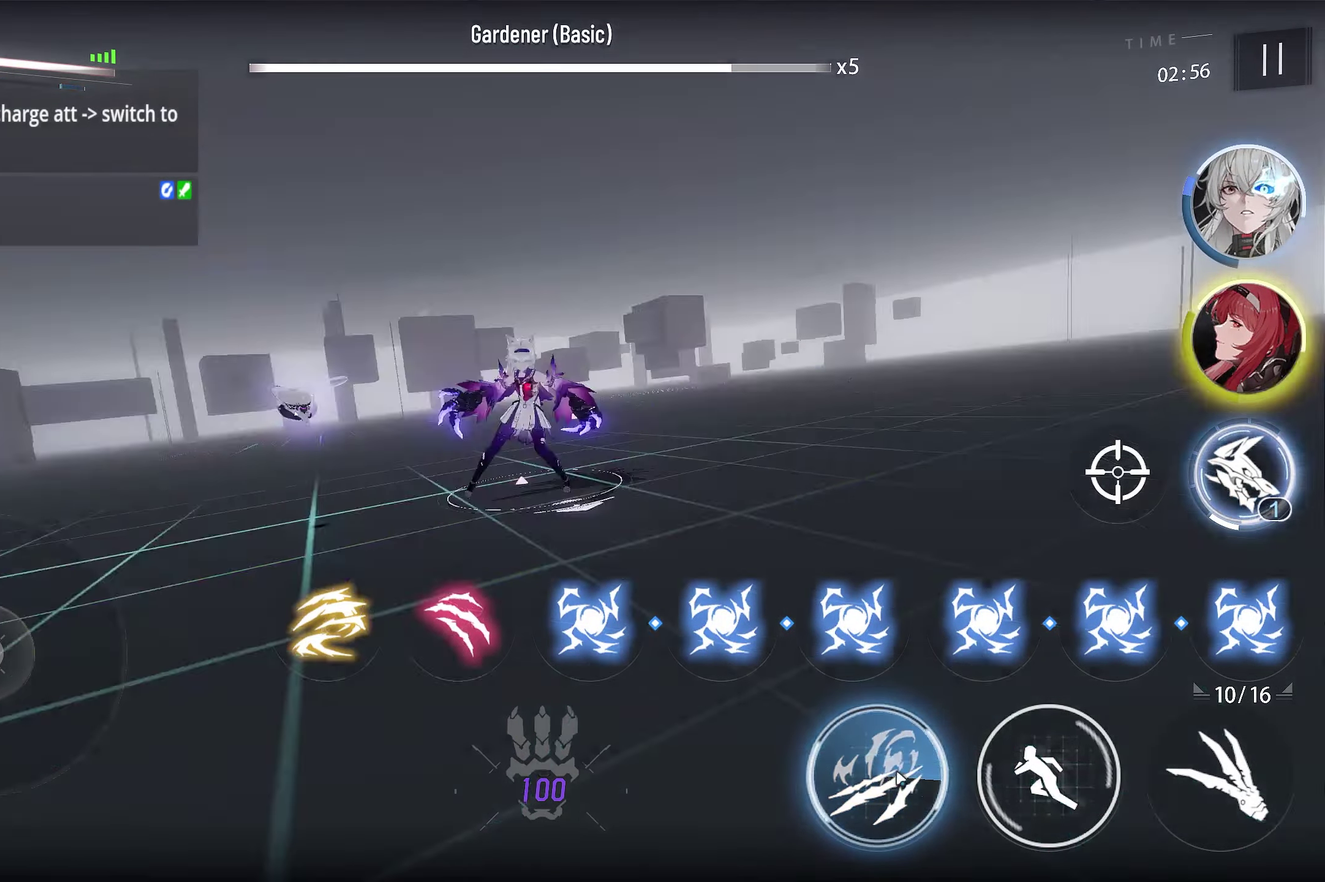
{"dt_ms": 300, "buttons": [], "left_stick": "center", "right_stick": "center", "events": []}
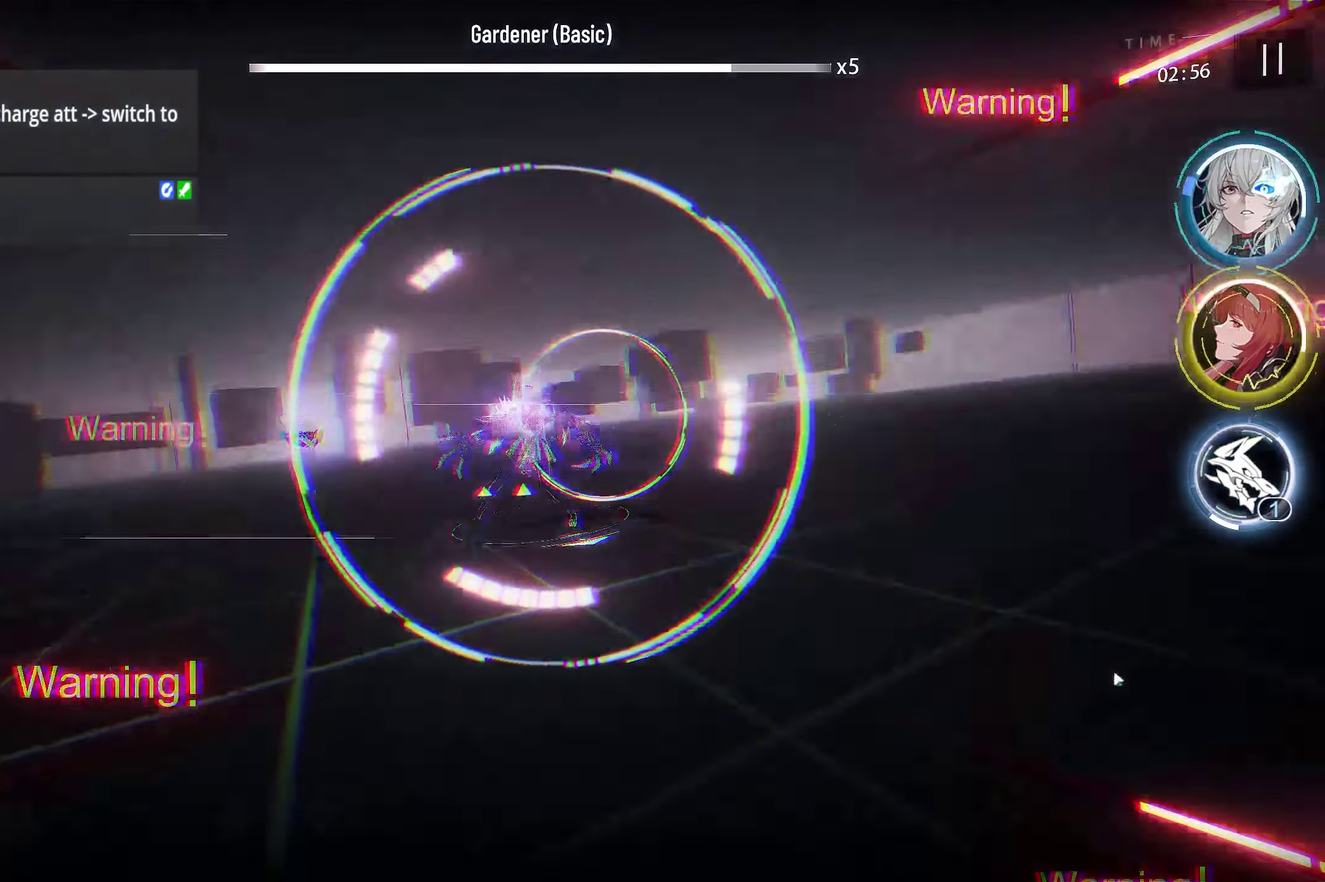
{"dt_ms": 400, "buttons": [], "left_stick": "center", "right_stick": "center", "events": []}
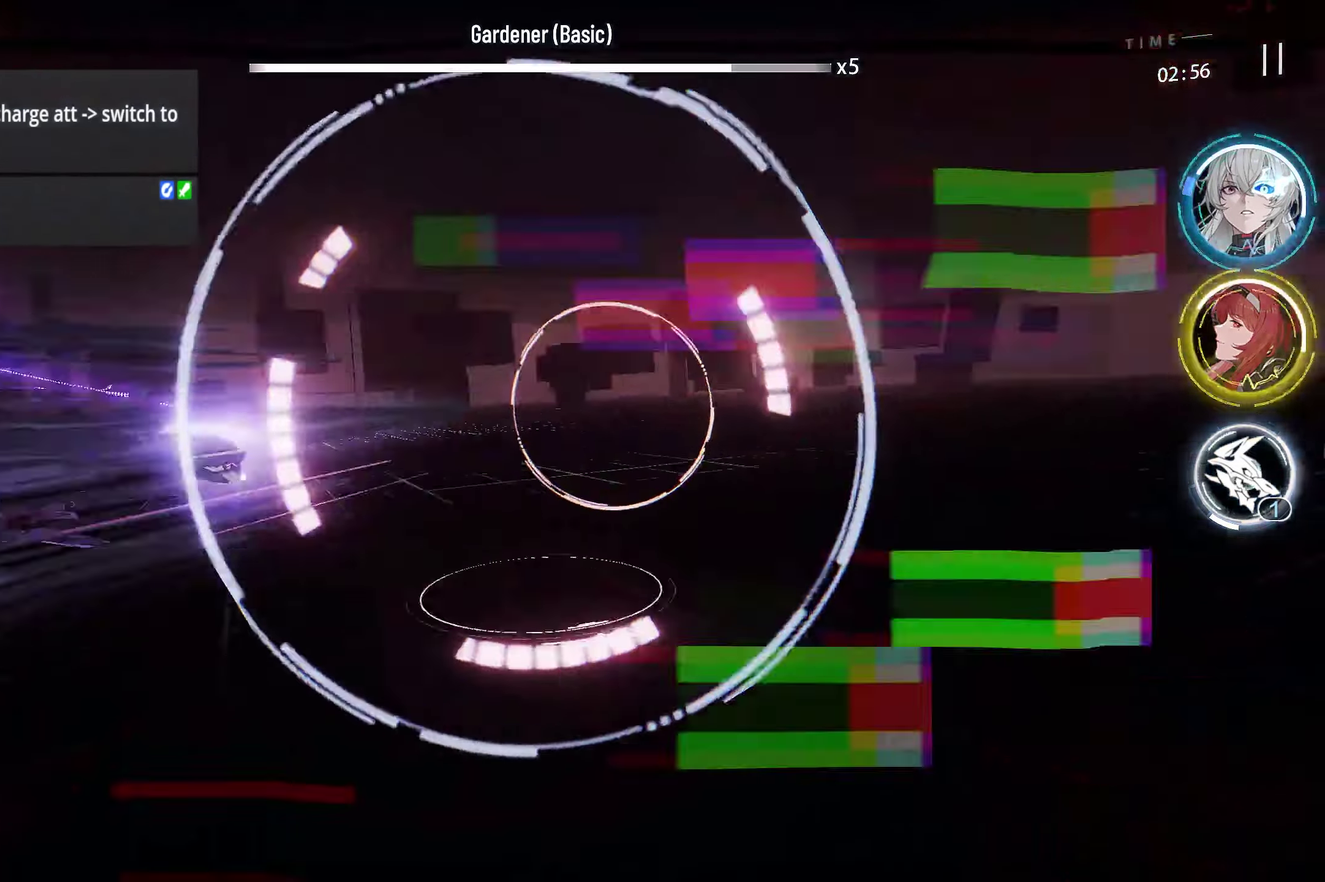
{"dt_ms": 500, "buttons": [], "left_stick": "center", "right_stick": "center", "events": []}
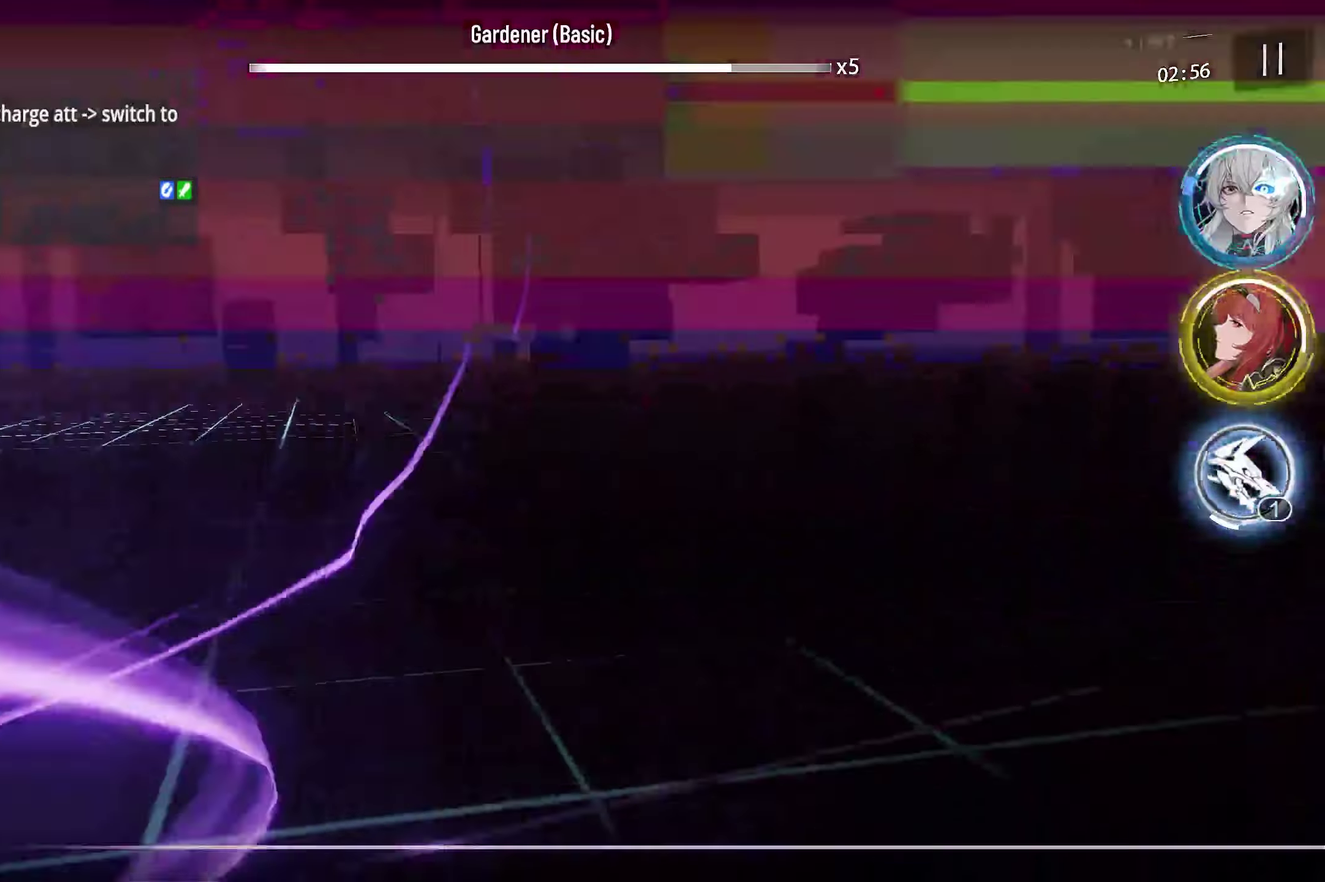
{"dt_ms": 400, "buttons": [], "left_stick": "center", "right_stick": "center", "events": []}
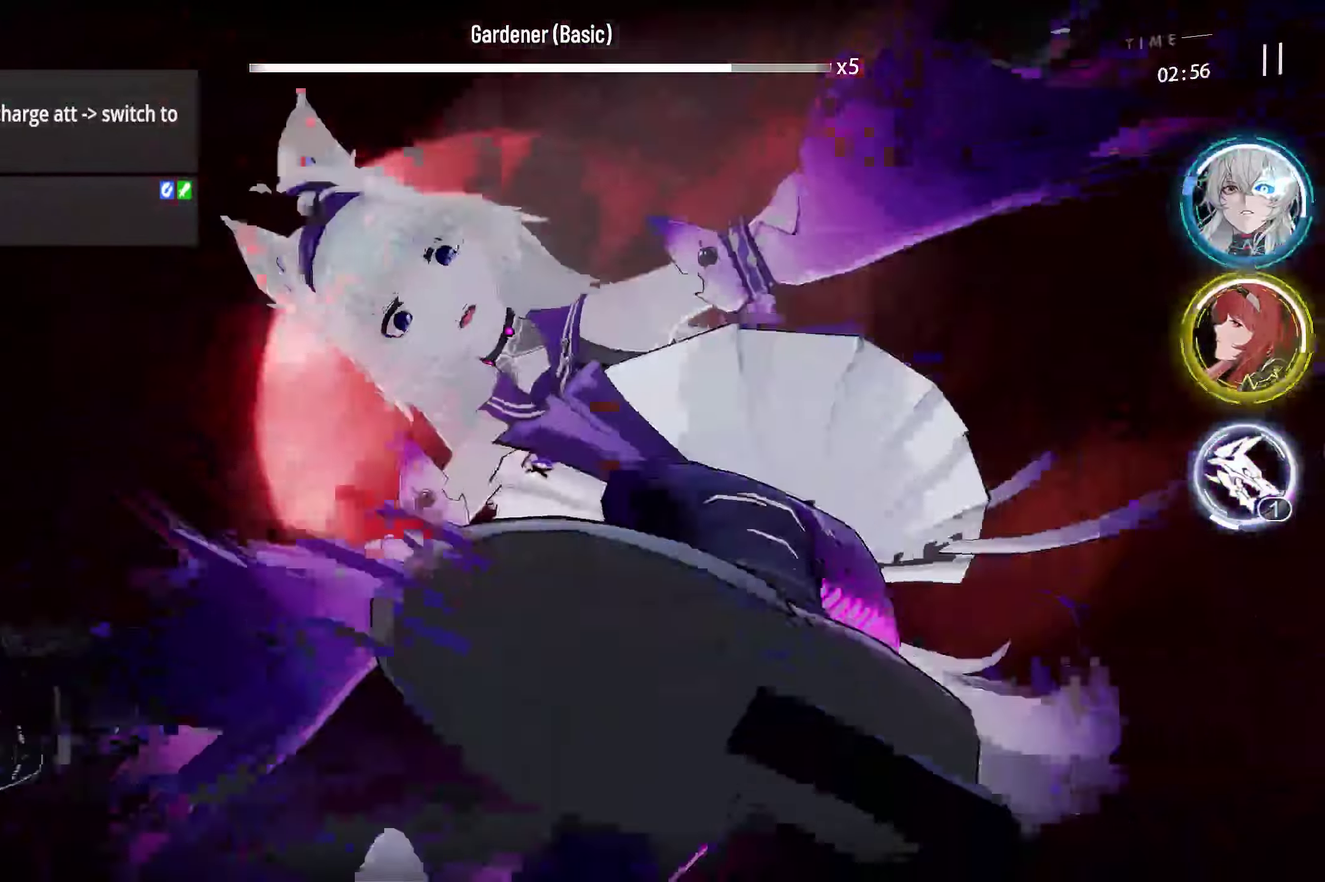
{"dt_ms": 800, "buttons": ["L2", "R2"], "left_stick": "center", "right_stick": "center", "events": [[583, "SELECT", "down"], [733, "L2", "down"], [733, "R2", "down"], [733, "SELECT", "up"]]}
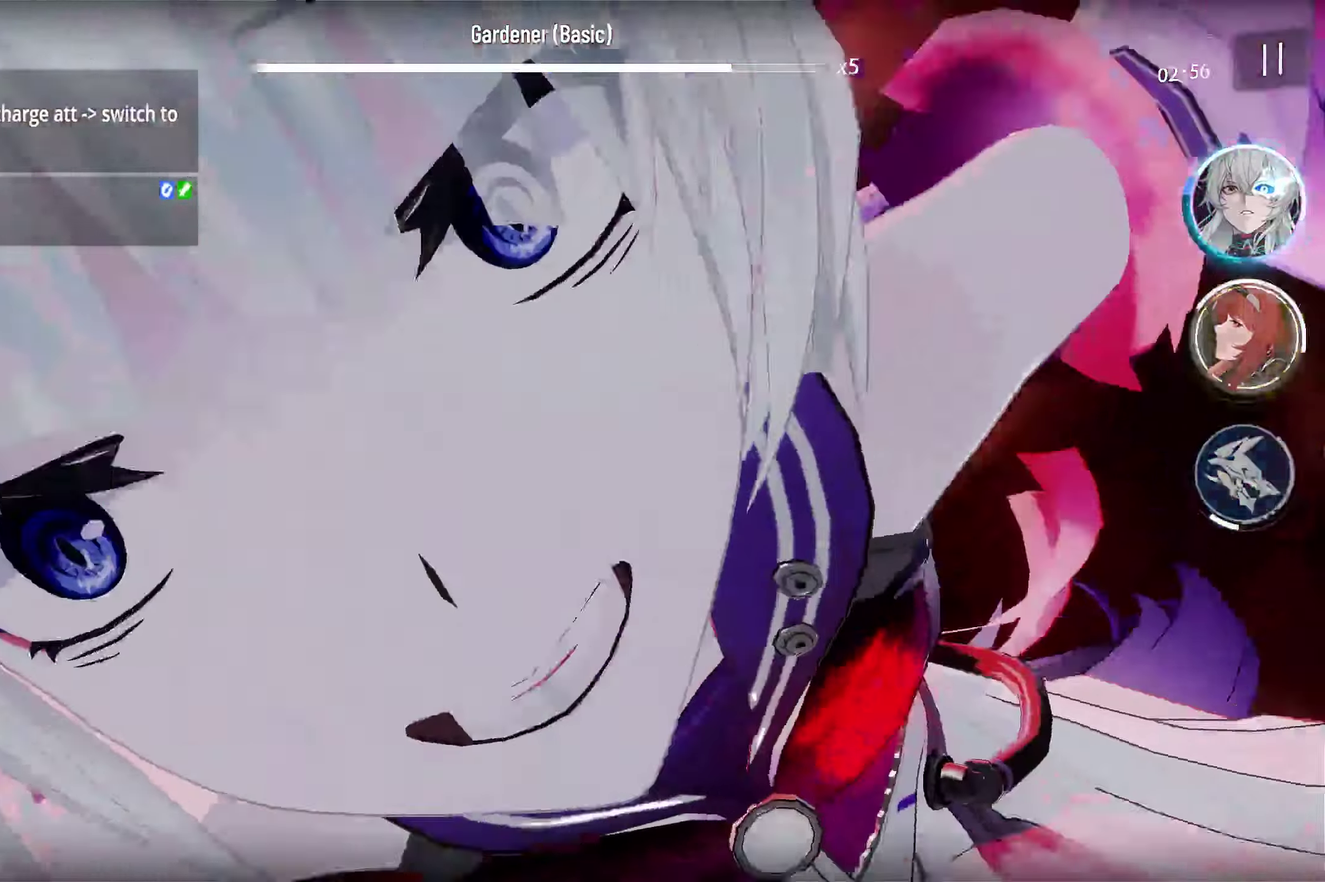
{"dt_ms": 600, "buttons": [], "left_stick": "center", "right_stick": "center", "events": [[133, "L2", "up"], [233, "R2", "up"]]}